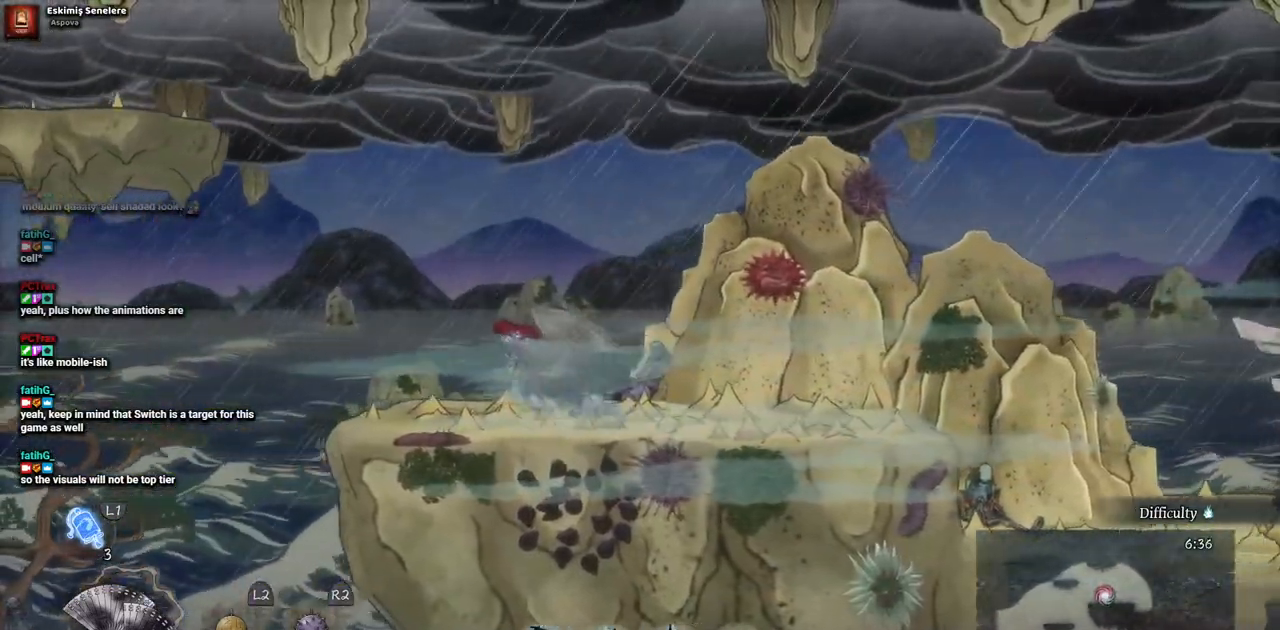
Gameplay with a controller (PlayStation layout); each line is a JSON object with the inputs held at the frame after it (dt_ms = milliseconds from this image to that frame). "events" lists button and stick changes between this image and that frame as [ms after this image, input, new state], when the widget could be followed in between. Not read: L2 R1 R2.
{"dt_ms": 500, "buttons": ["CROSS", "DPAD_LEFT"], "left_stick": "center", "right_stick": "center", "events": [[283, "CROSS", "down"]]}
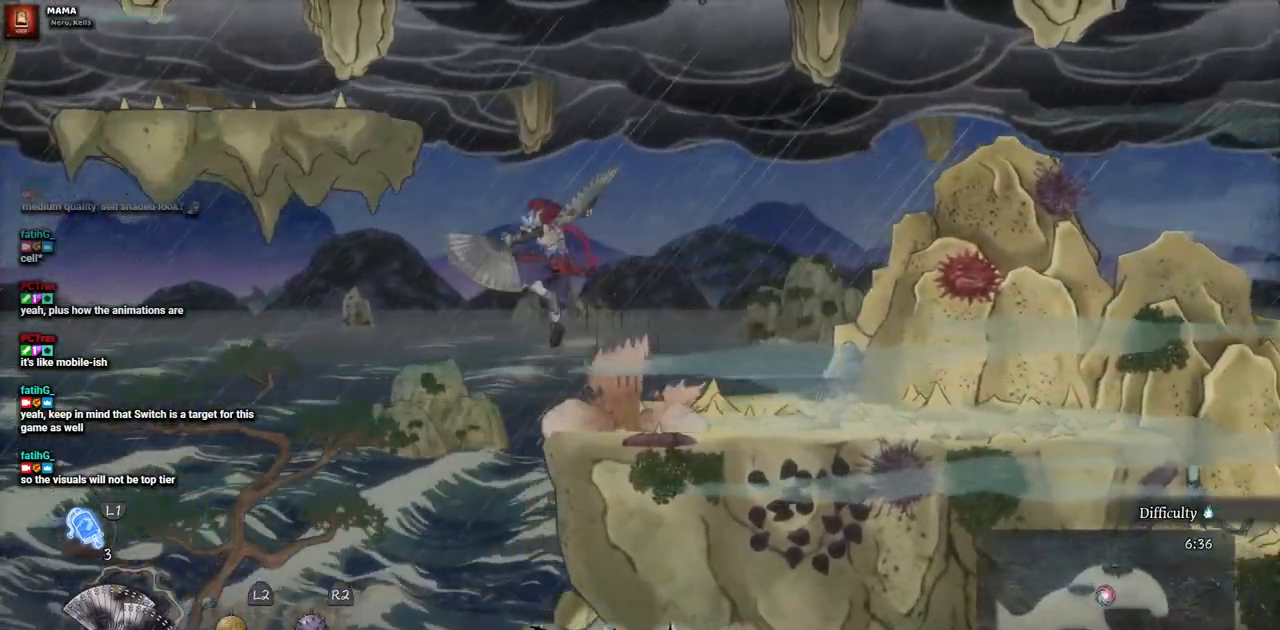
{"dt_ms": 500, "buttons": ["DPAD_LEFT"], "left_stick": "center", "right_stick": "center", "events": [[33, "CROSS", "up"], [150, "CROSS", "down"], [350, "CROSS", "up"]]}
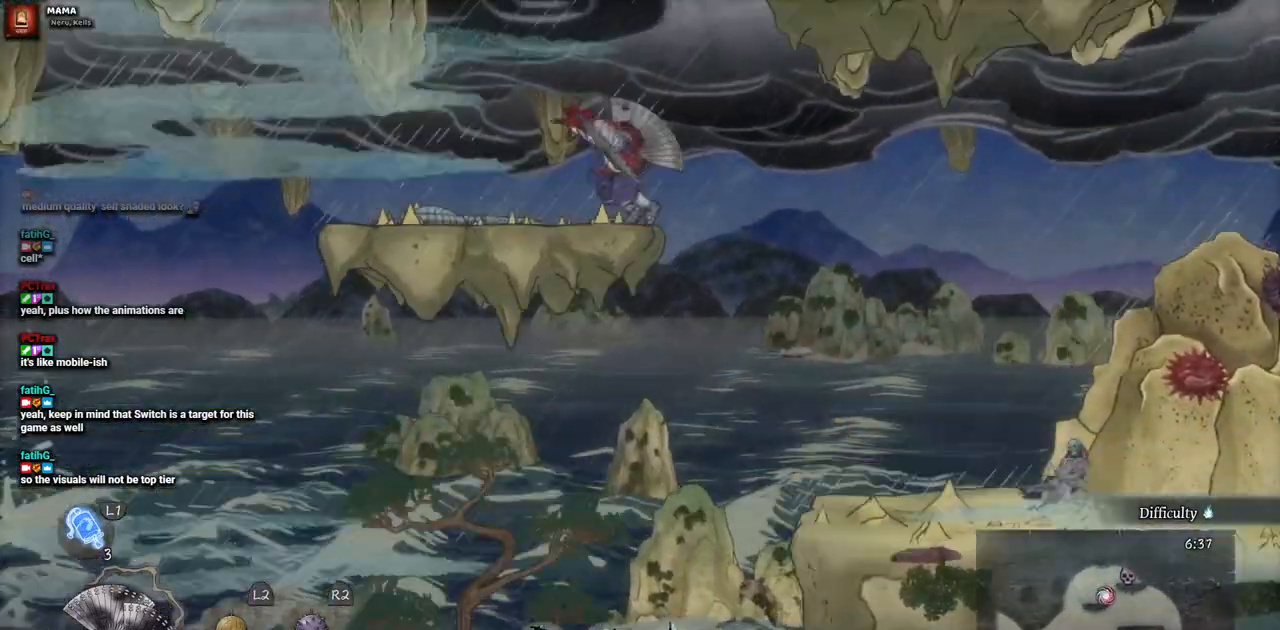
{"dt_ms": 500, "buttons": ["DPAD_LEFT"], "left_stick": "center", "right_stick": "center", "events": []}
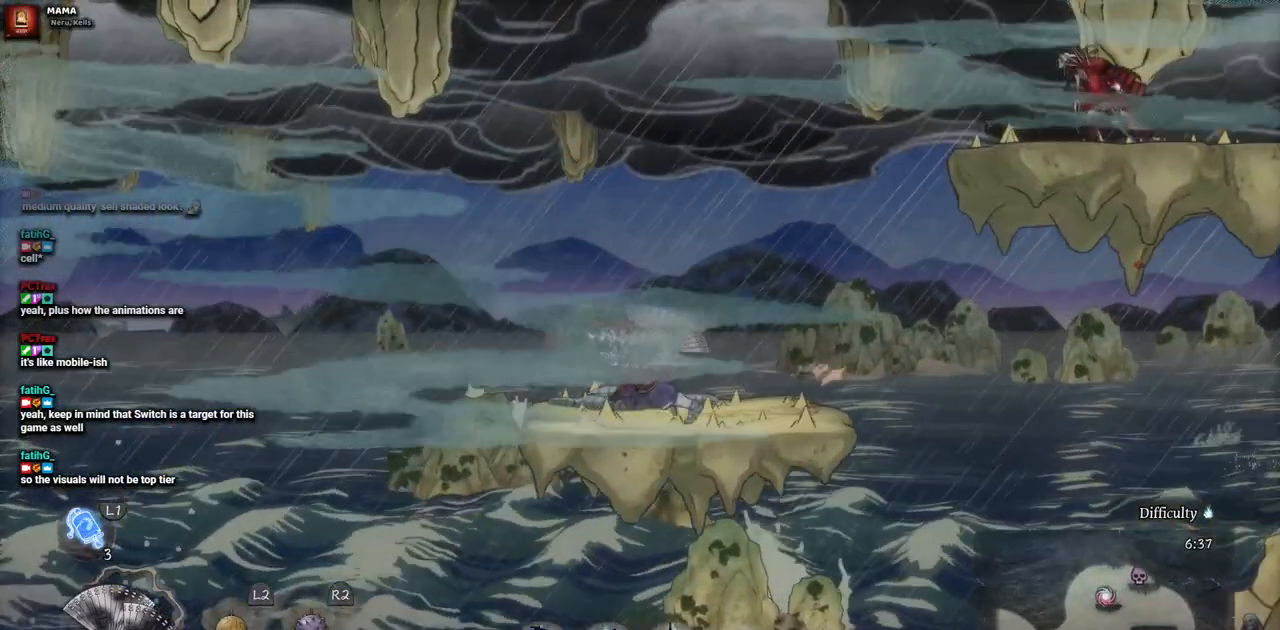
{"dt_ms": 500, "buttons": ["DPAD_RIGHT"], "left_stick": "center", "right_stick": "center", "events": [[100, "DPAD_LEFT", "up"], [200, "DPAD_RIGHT", "down"]]}
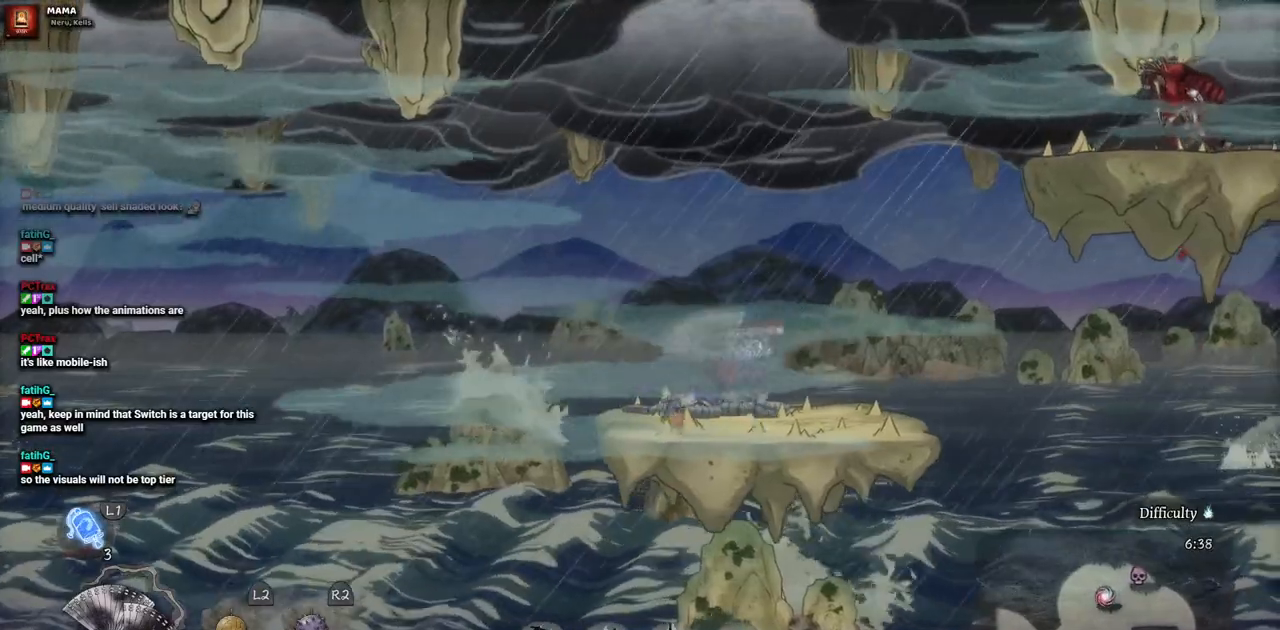
{"dt_ms": 500, "buttons": ["DPAD_RIGHT"], "left_stick": "center", "right_stick": "center", "events": [[283, "CROSS", "down"], [433, "CROSS", "up"]]}
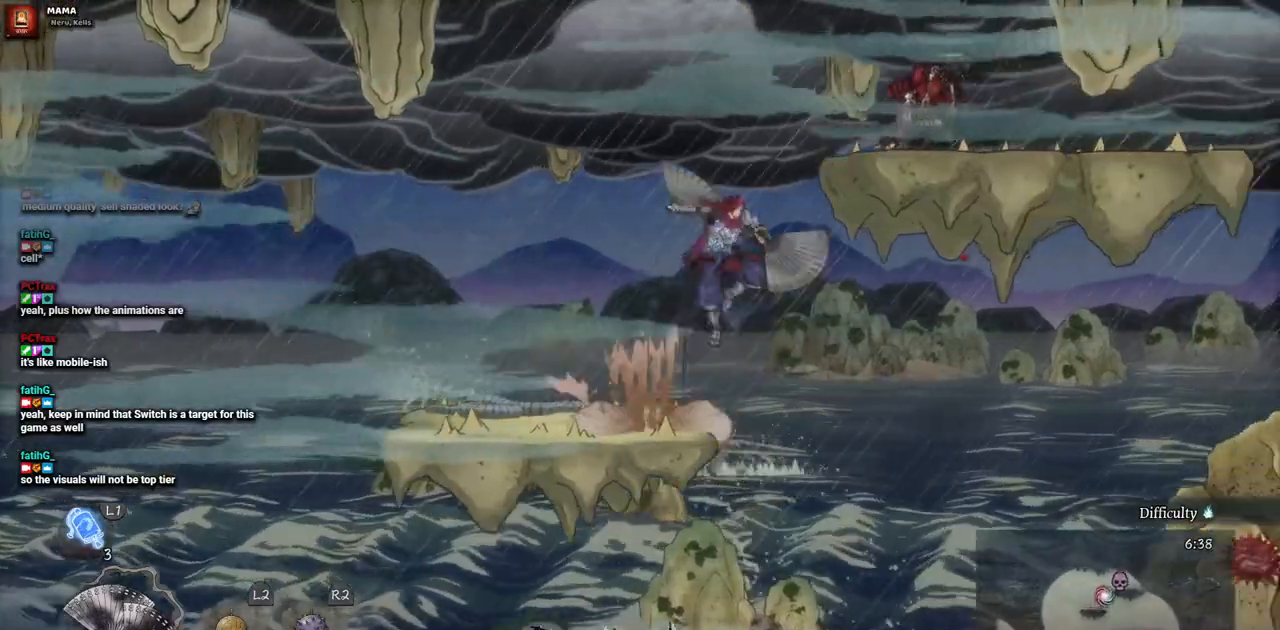
{"dt_ms": 1000, "buttons": [], "left_stick": "center", "right_stick": "center"}
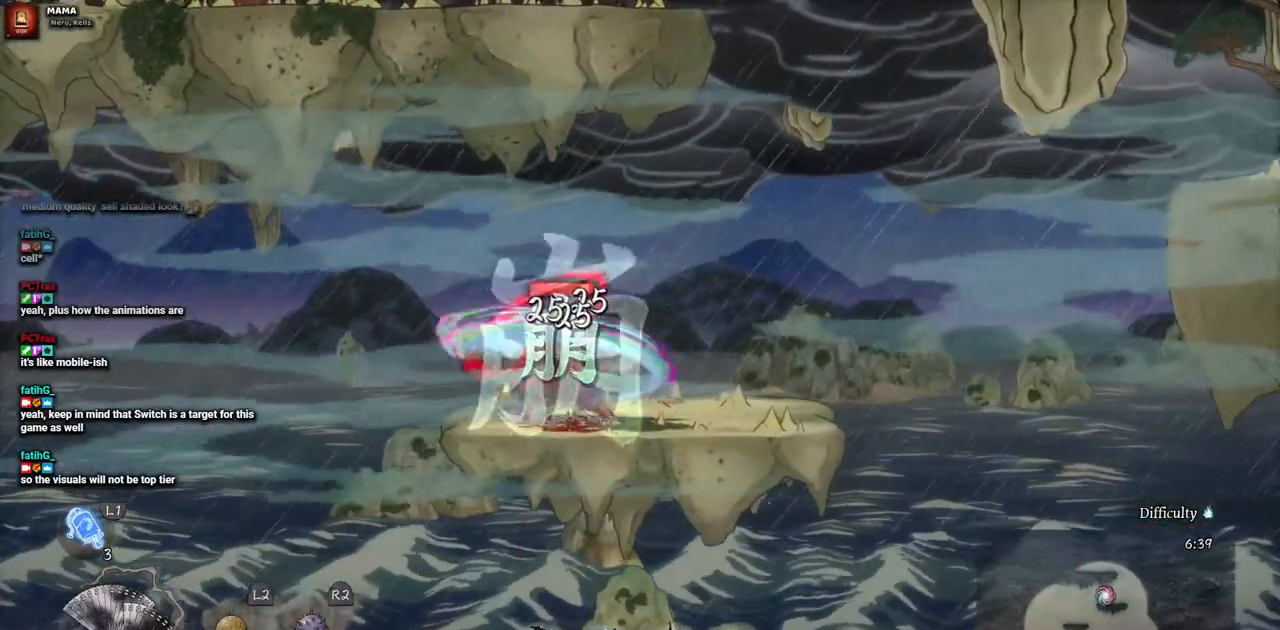
{"dt_ms": 500, "buttons": ["SQUARE"], "left_stick": "center", "right_stick": "center", "events": [[33, "SQUARE", "down"], [100, "SQUARE", "up"], [183, "SQUARE", "down"], [283, "SQUARE", "up"], [350, "SQUARE", "down"], [433, "SQUARE", "up"], [500, "SQUARE", "down"]]}
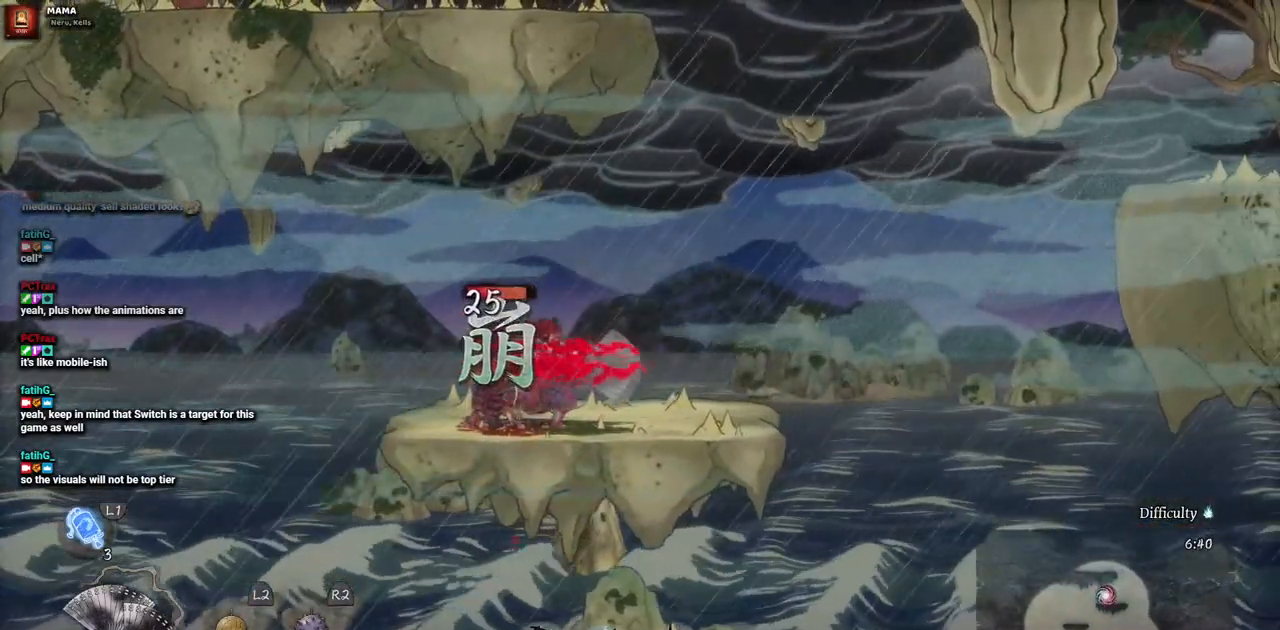
{"dt_ms": 500, "buttons": [], "left_stick": "center", "right_stick": "center", "events": [[83, "SQUARE", "up"]]}
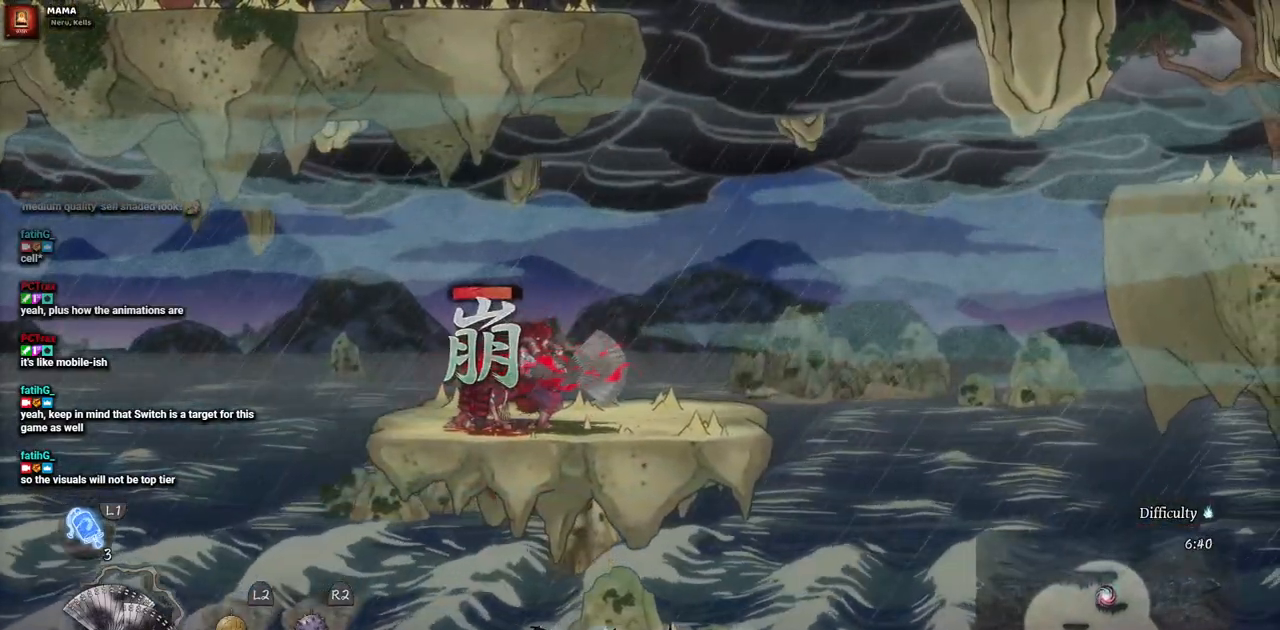
{"dt_ms": 500, "buttons": [], "left_stick": "center", "right_stick": "center", "events": []}
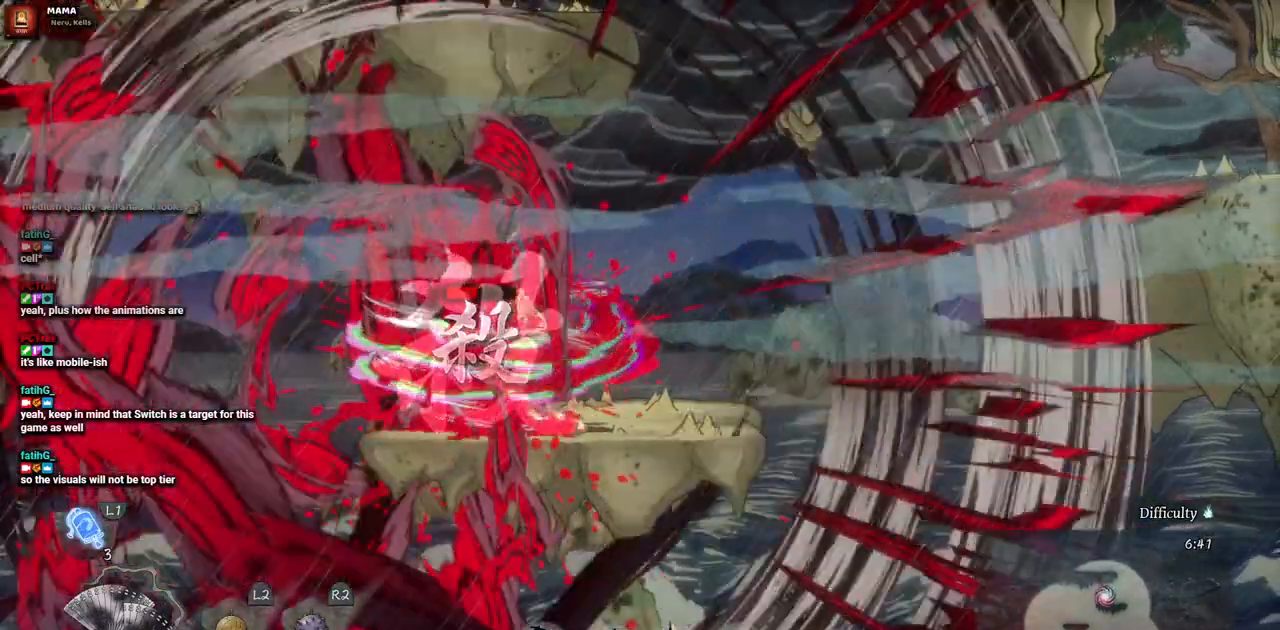
{"dt_ms": 500, "buttons": ["DPAD_LEFT"], "left_stick": "center", "right_stick": "center", "events": [[83, "DPAD_LEFT", "down"], [283, "CIRCLE", "down"], [433, "CIRCLE", "up"]]}
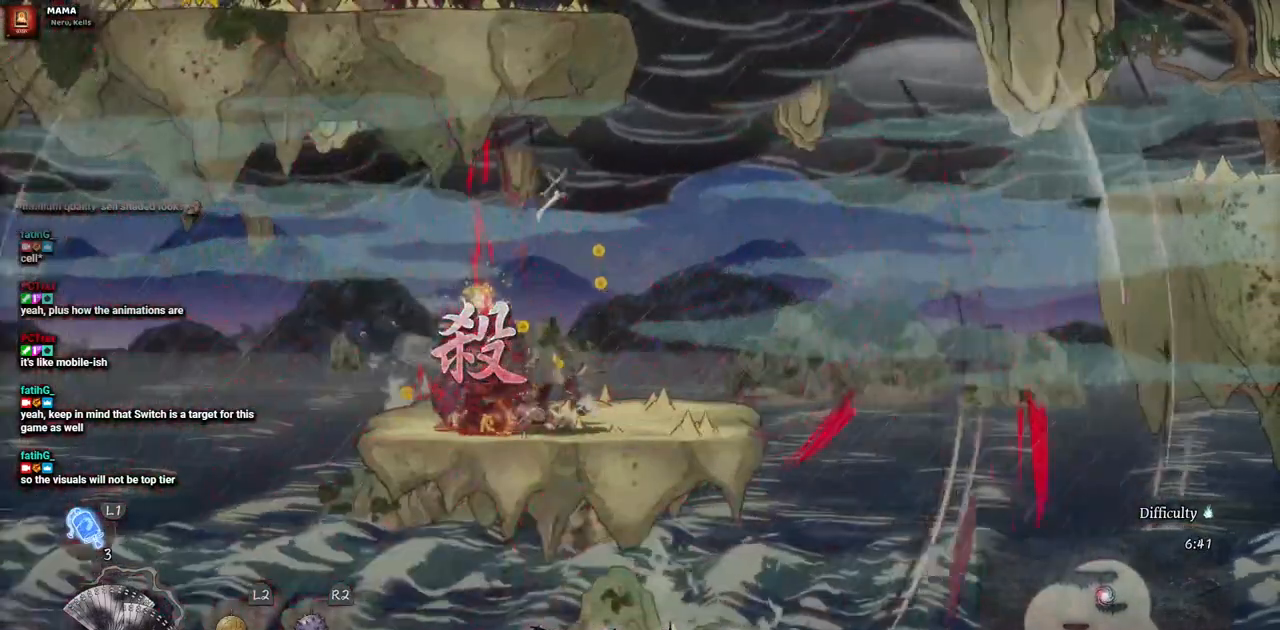
{"dt_ms": 500, "buttons": ["DPAD_RIGHT"], "left_stick": "center", "right_stick": "center"}
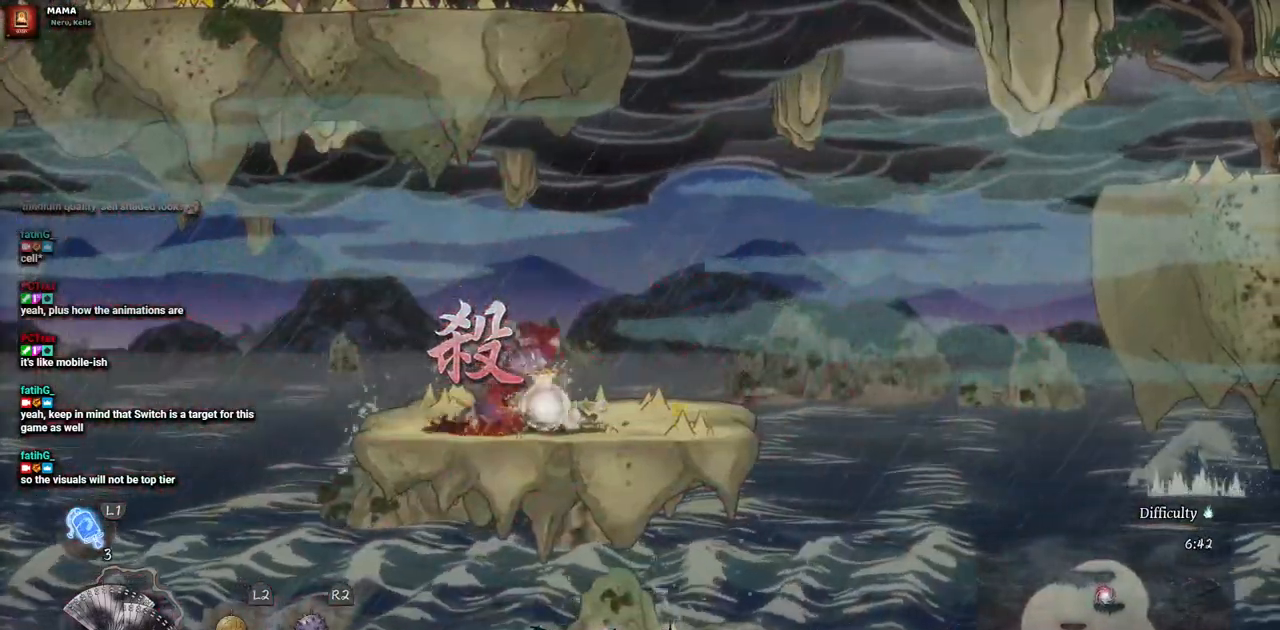
{"dt_ms": 500, "buttons": ["DPAD_LEFT"], "left_stick": "center", "right_stick": "center", "events": [[133, "DPAD_RIGHT", "up"], [267, "DPAD_LEFT", "down"]]}
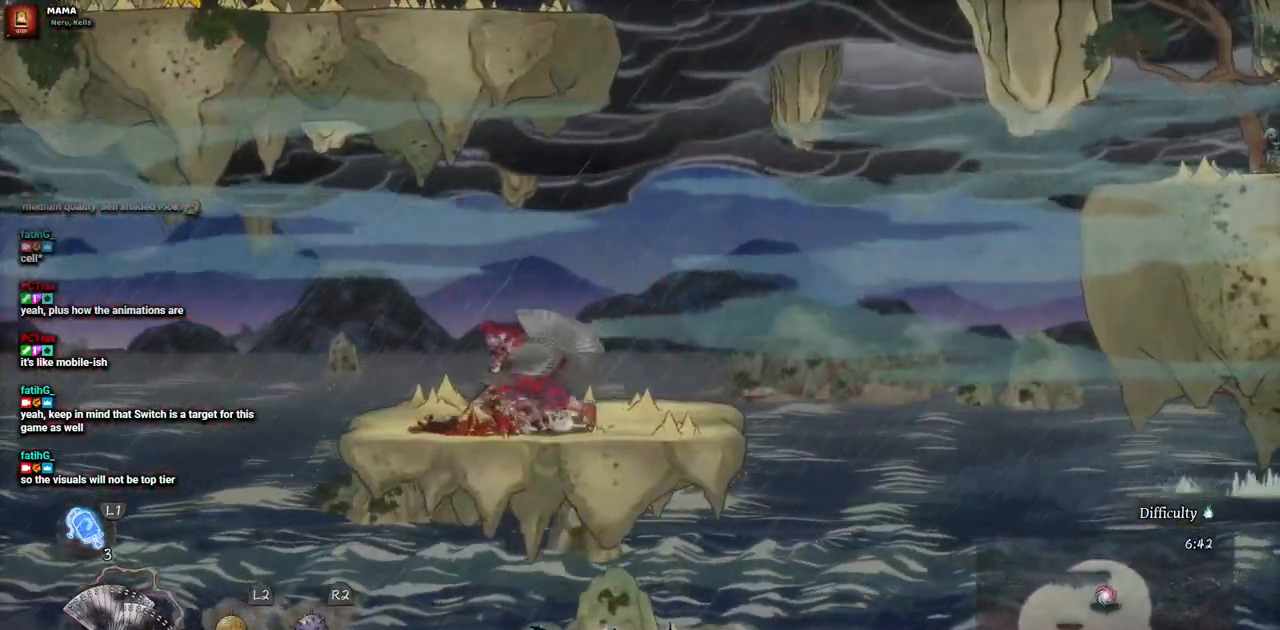
{"dt_ms": 500, "buttons": ["DPAD_LEFT"], "left_stick": "center", "right_stick": "center", "events": []}
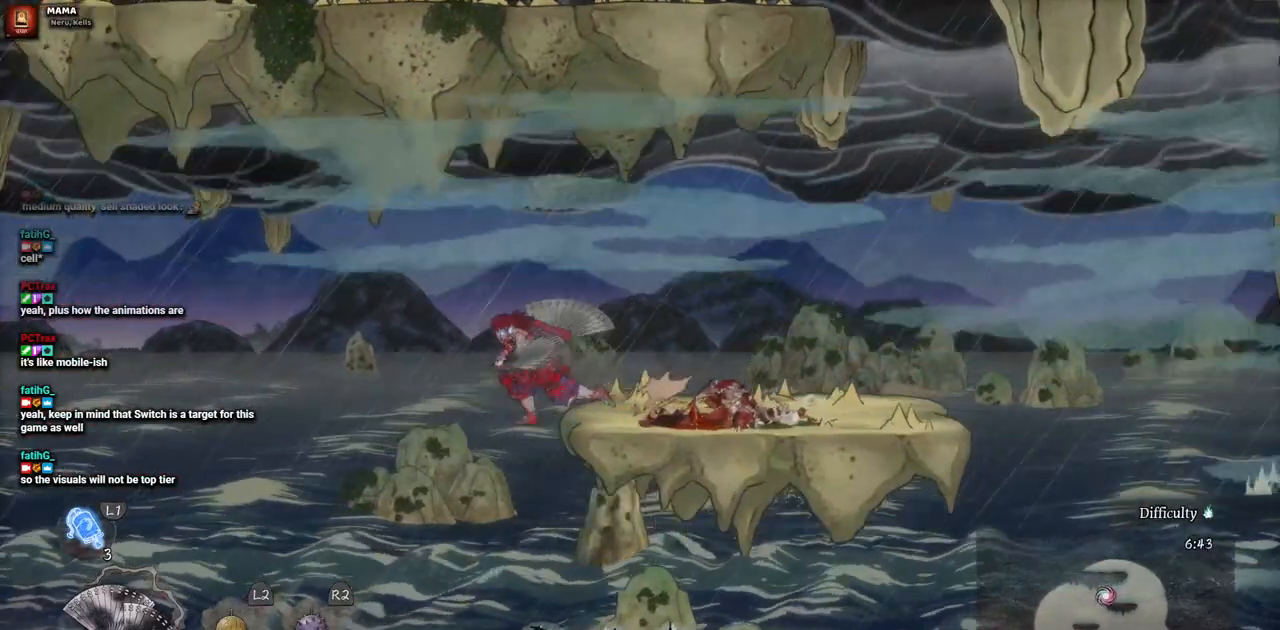
{"dt_ms": 500, "buttons": ["DPAD_LEFT"], "left_stick": "center", "right_stick": "center", "events": []}
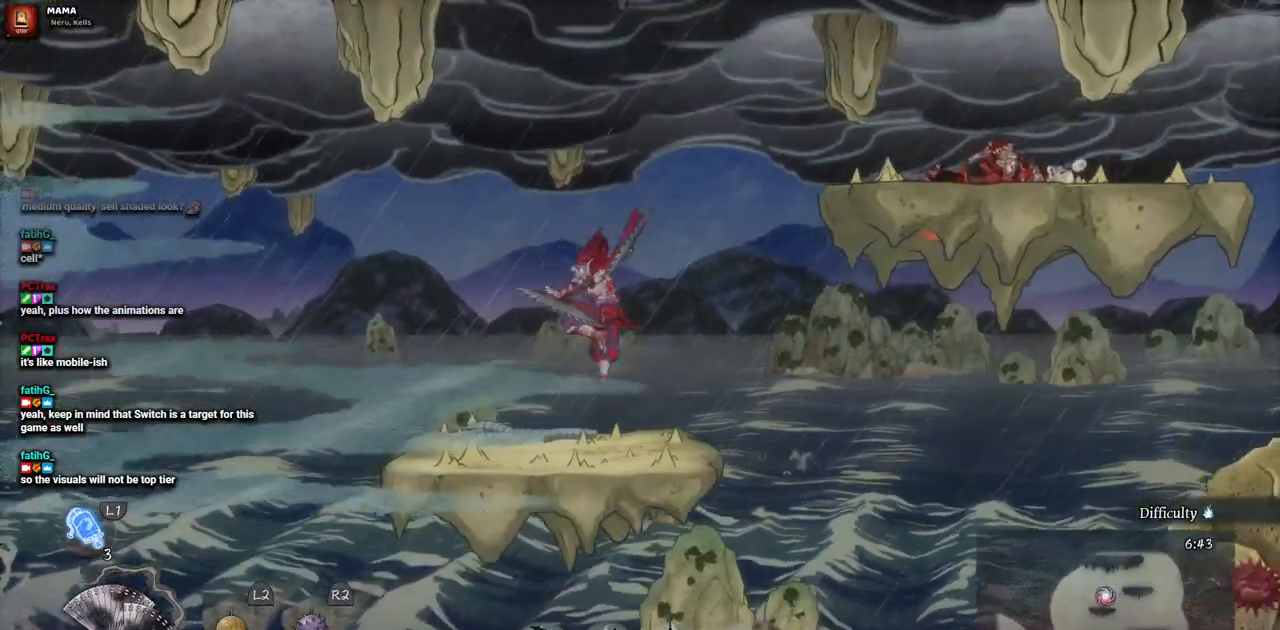
{"dt_ms": 500, "buttons": [], "left_stick": "center", "right_stick": "center", "events": [[283, "DPAD_LEFT", "up"]]}
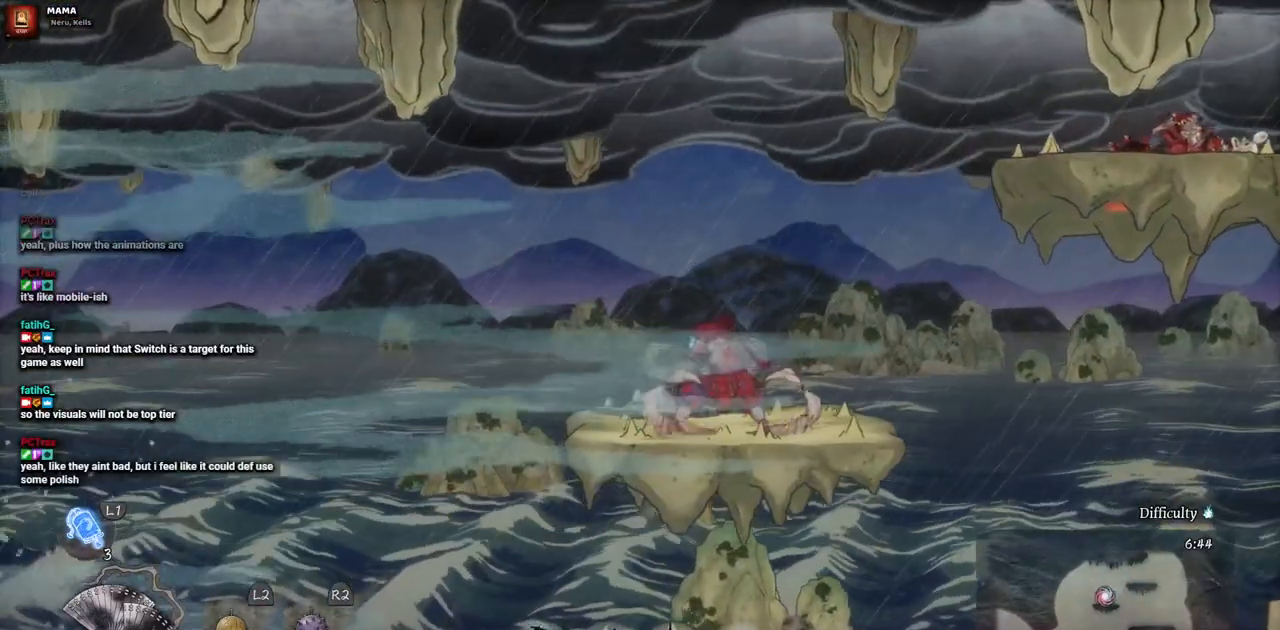
{"dt_ms": 500, "buttons": [], "left_stick": "center", "right_stick": "center", "events": [[133, "DPAD_LEFT", "down"], [267, "DPAD_LEFT", "up"]]}
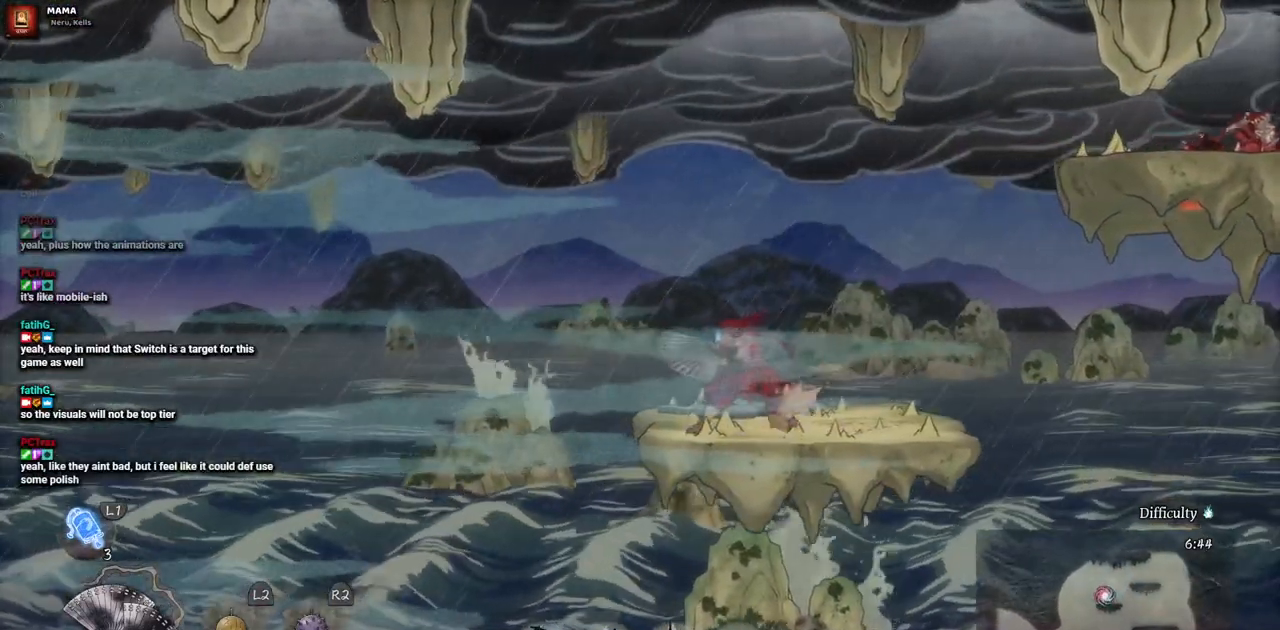
{"dt_ms": 500, "buttons": ["CROSS", "DPAD_RIGHT"], "left_stick": "center", "right_stick": "center", "events": [[117, "DPAD_RIGHT", "down"], [383, "CROSS", "down"]]}
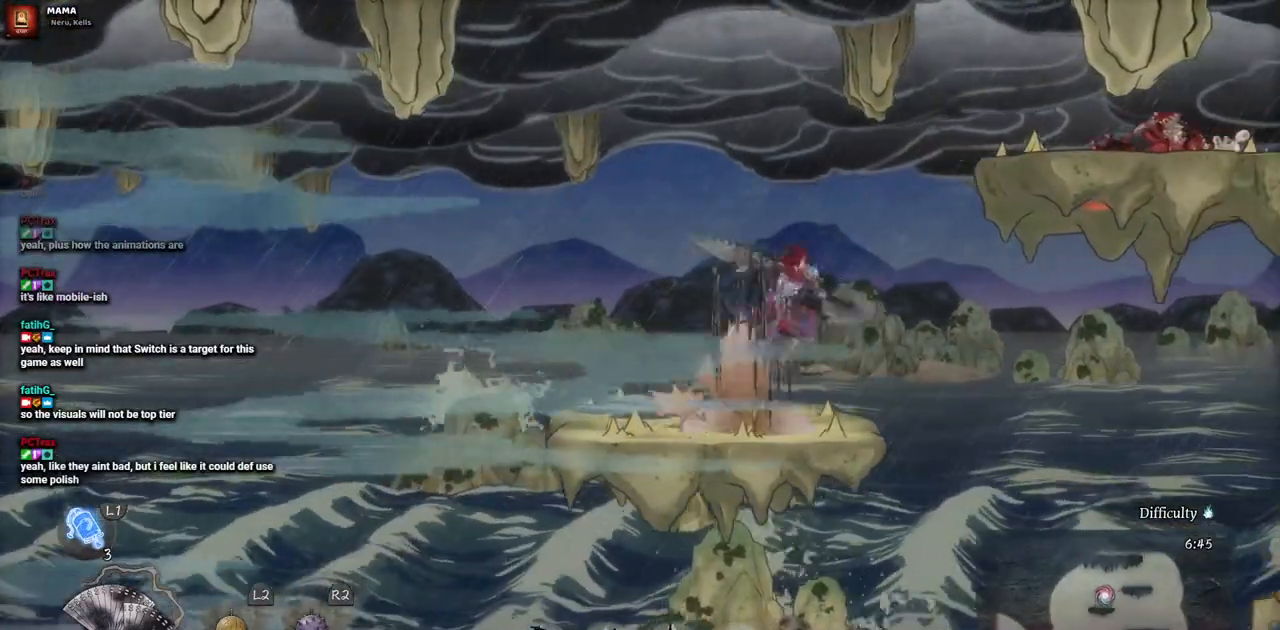
{"dt_ms": 500, "buttons": ["DPAD_RIGHT"], "left_stick": "center", "right_stick": "center", "events": [[83, "CROSS", "up"], [217, "CROSS", "down"], [367, "CROSS", "up"]]}
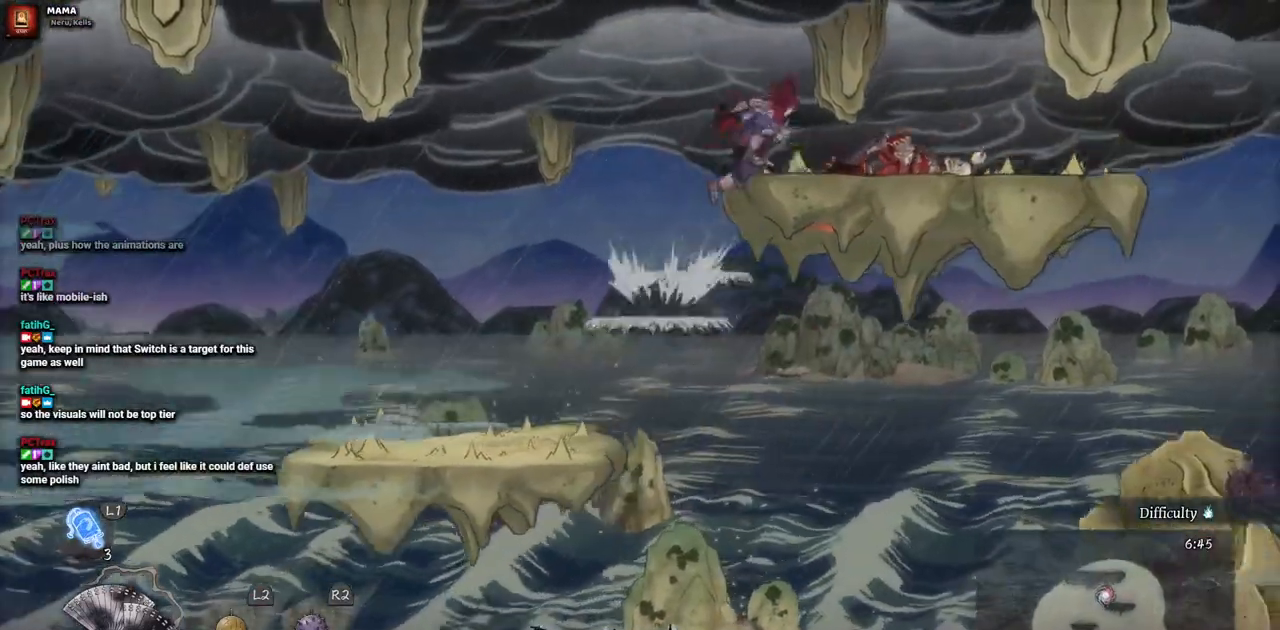
{"dt_ms": 500, "buttons": ["DPAD_RIGHT"], "left_stick": "center", "right_stick": "center", "events": []}
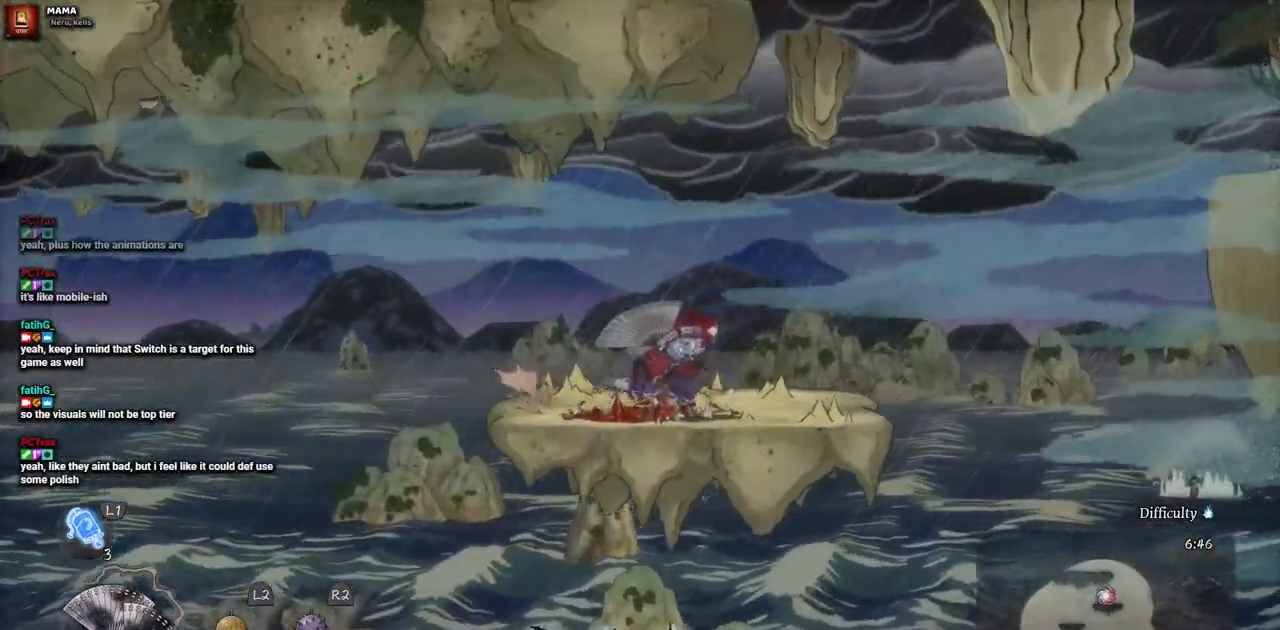
{"dt_ms": 500, "buttons": [], "left_stick": "center", "right_stick": "center", "events": [[50, "DPAD_RIGHT", "up"]]}
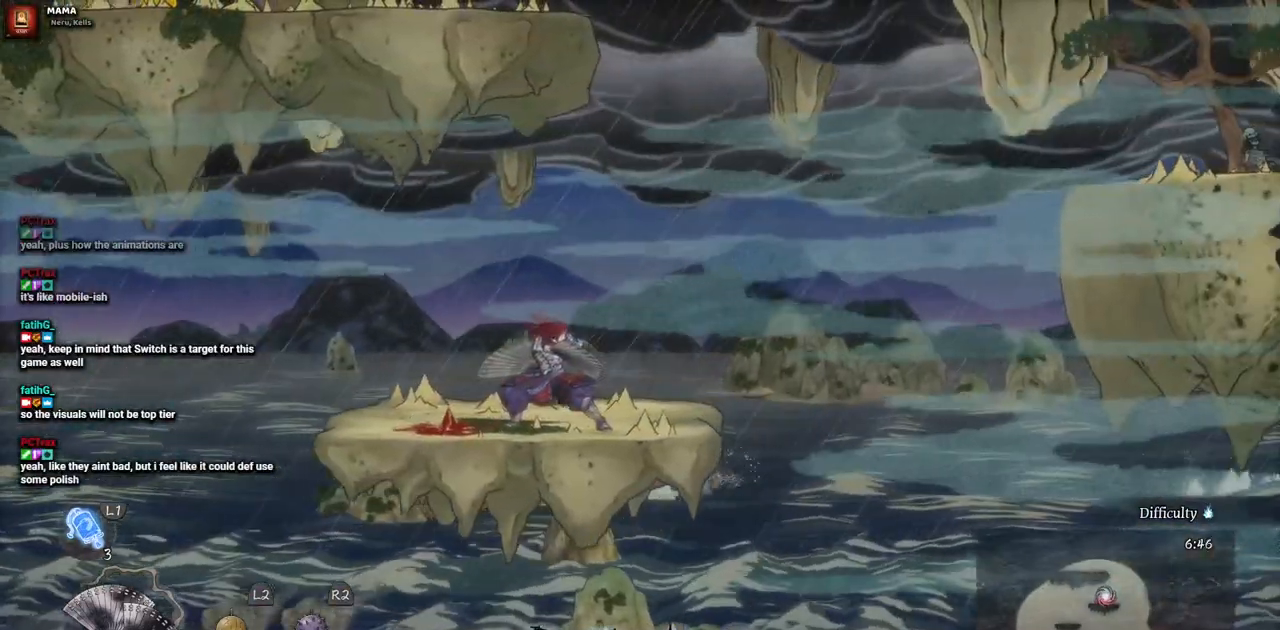
{"dt_ms": 500, "buttons": [], "left_stick": "center", "right_stick": "center", "events": []}
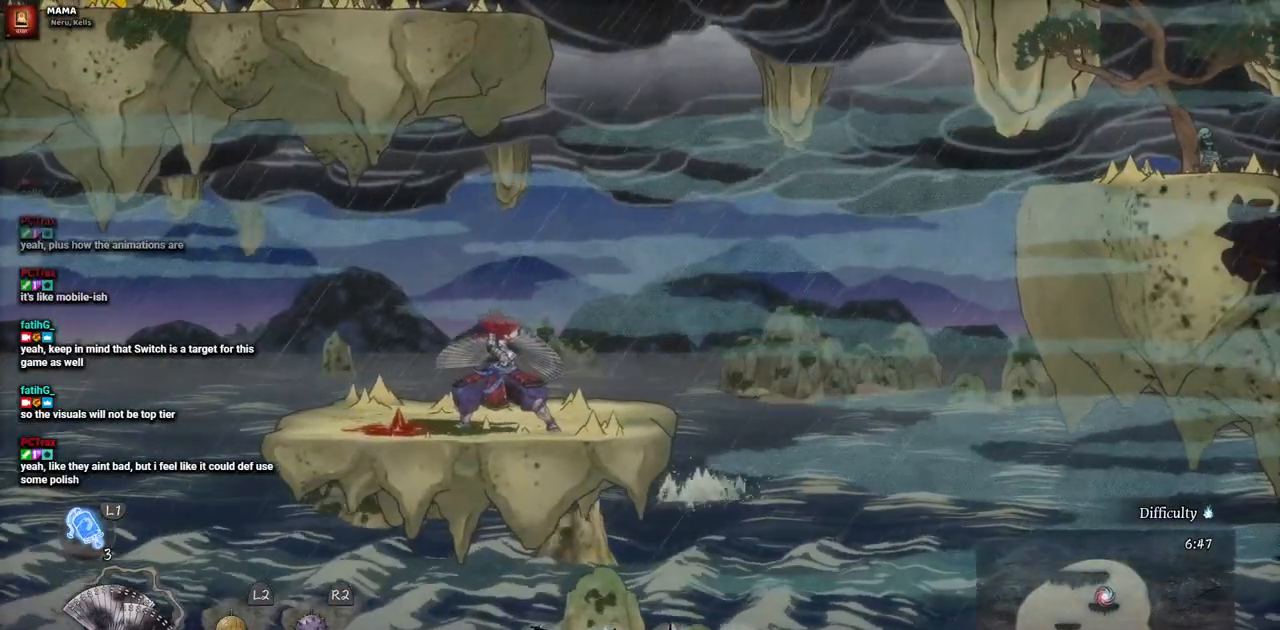
{"dt_ms": 500, "buttons": [], "left_stick": "center", "right_stick": "center", "events": []}
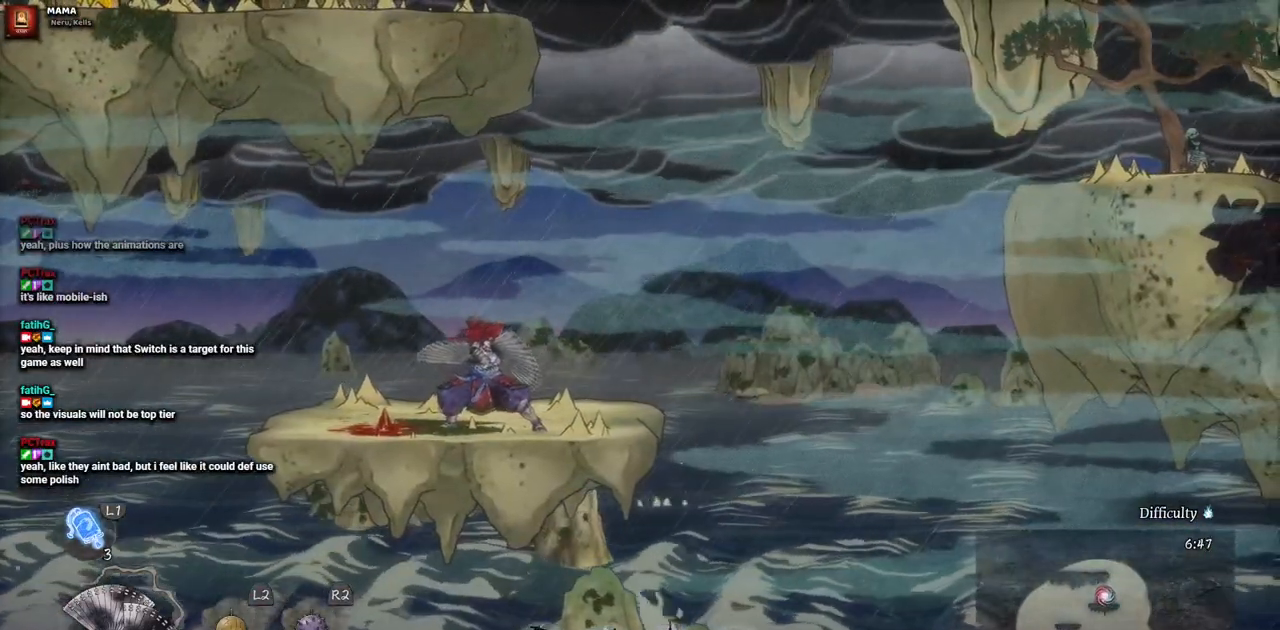
{"dt_ms": 500, "buttons": [], "left_stick": "center", "right_stick": "center", "events": []}
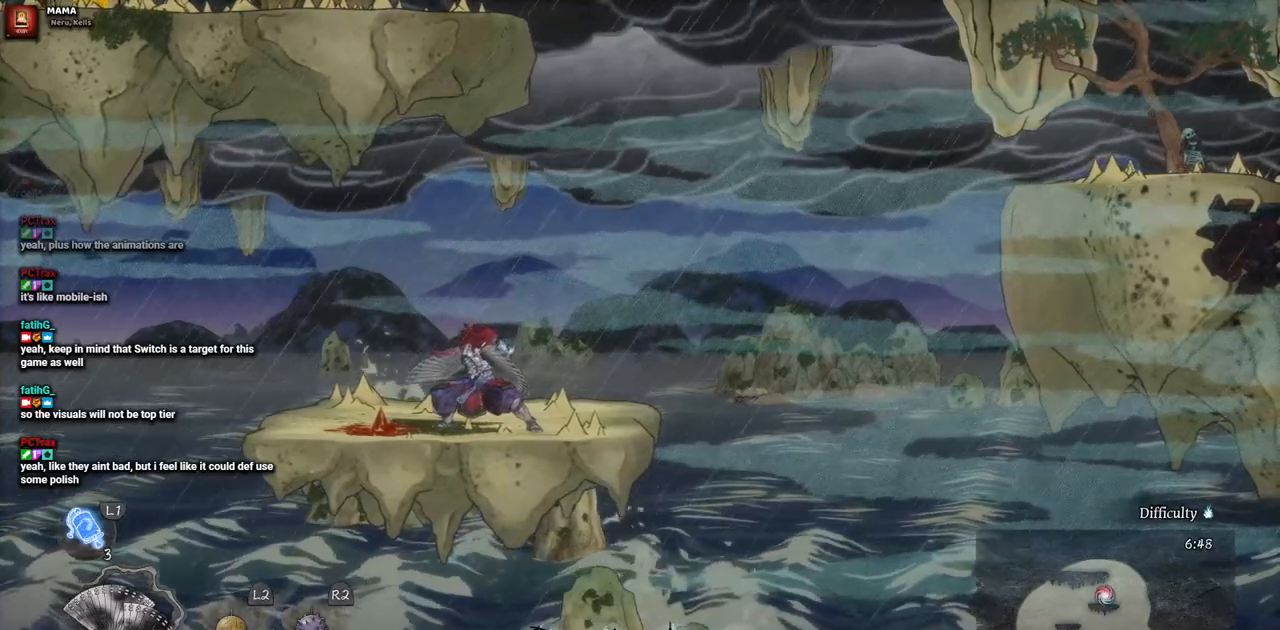
{"dt_ms": 500, "buttons": [], "left_stick": "center", "right_stick": "center", "events": []}
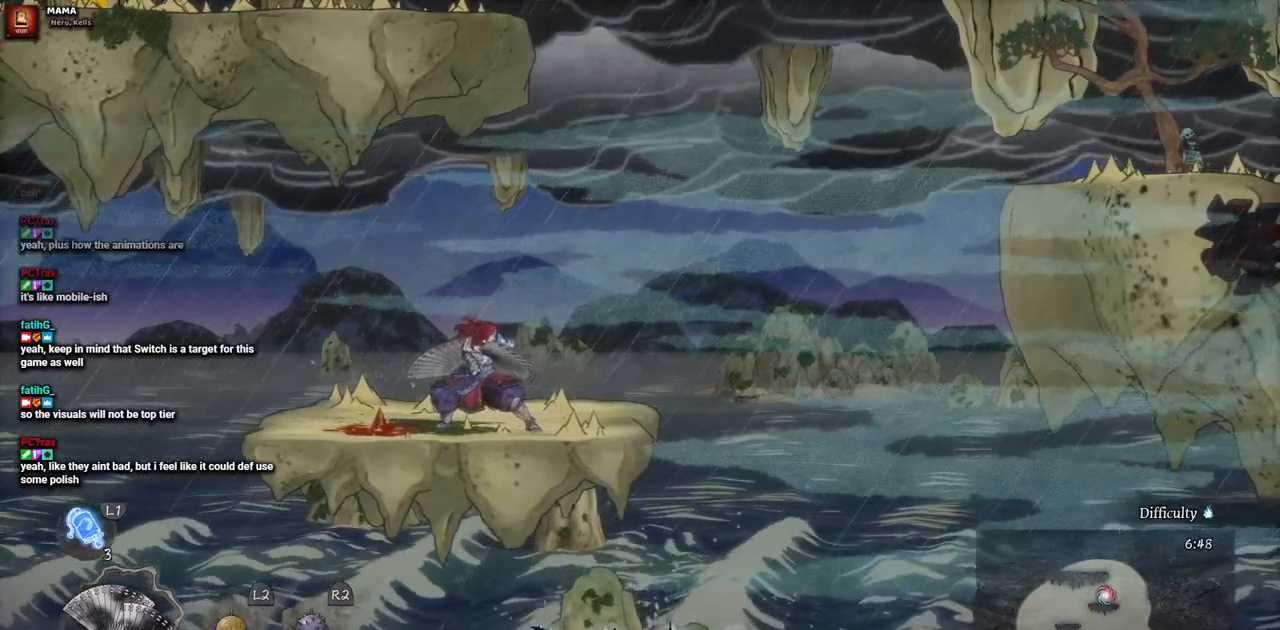
{"dt_ms": 500, "buttons": [], "left_stick": "center", "right_stick": "center", "events": []}
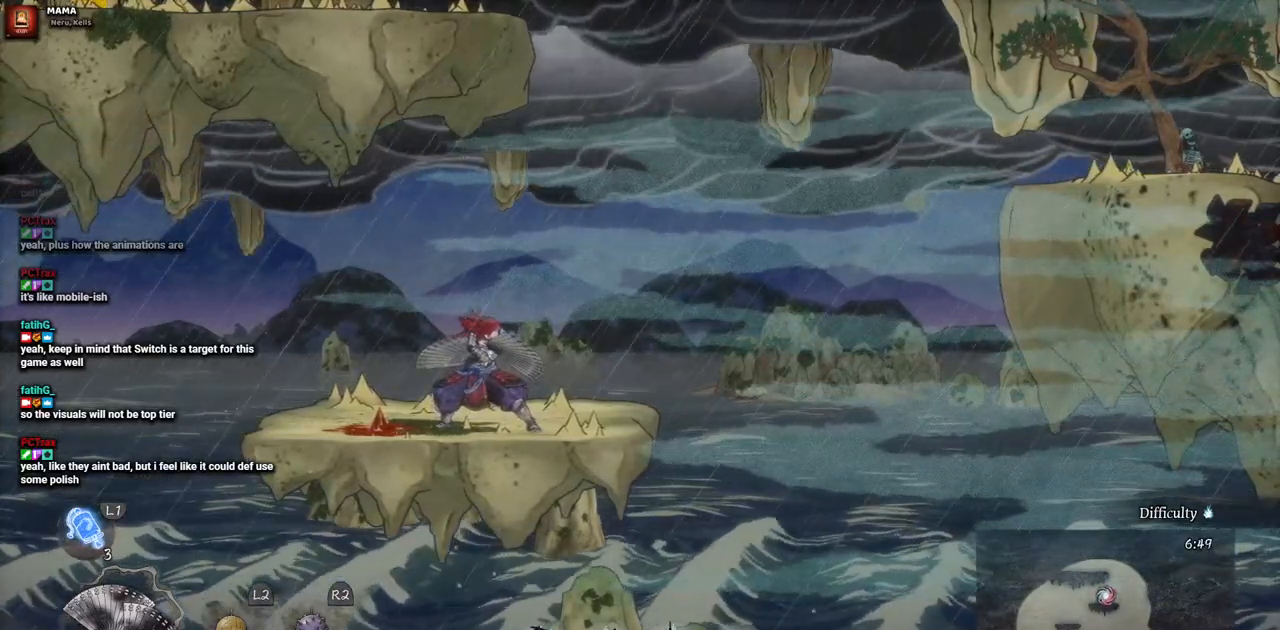
{"dt_ms": 500, "buttons": ["DPAD_RIGHT"], "left_stick": "center", "right_stick": "center", "events": [[483, "DPAD_RIGHT", "down"]]}
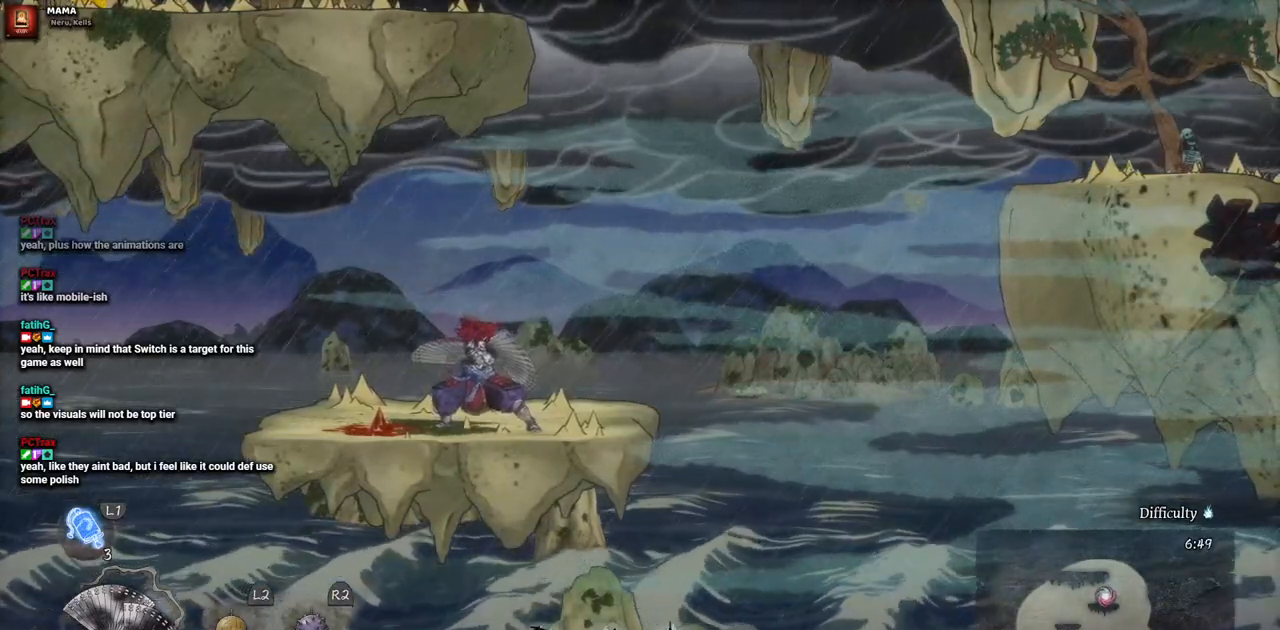
{"dt_ms": 500, "buttons": ["CROSS", "DPAD_RIGHT"], "left_stick": "center", "right_stick": "center", "events": [[300, "CROSS", "down"]]}
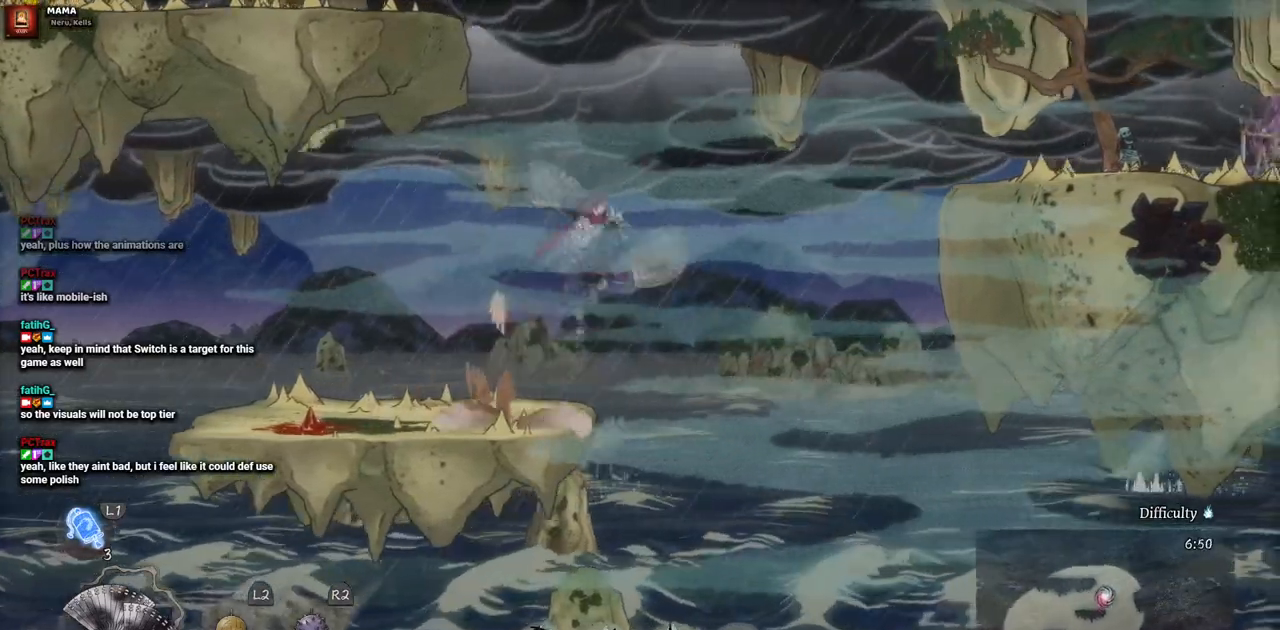
{"dt_ms": 500, "buttons": ["CROSS", "DPAD_RIGHT"], "left_stick": "center", "right_stick": "center", "events": [[167, "CROSS", "up"], [333, "CROSS", "down"]]}
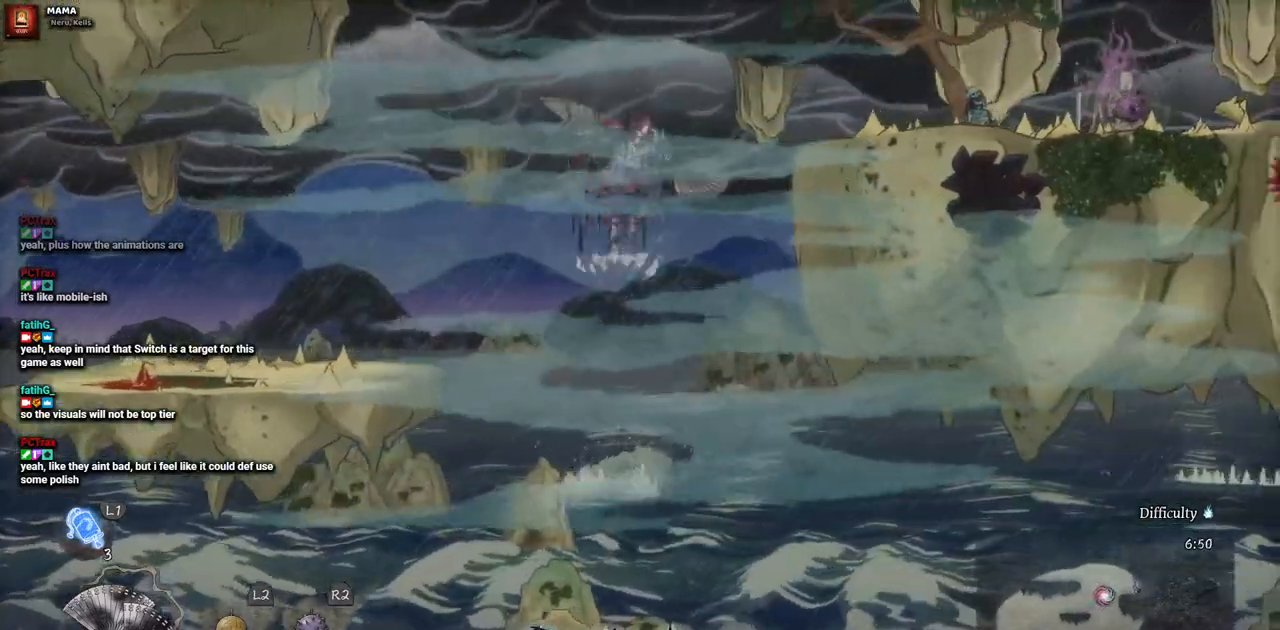
{"dt_ms": 500, "buttons": ["DPAD_RIGHT"], "left_stick": "center", "right_stick": "center", "events": [[200, "CROSS", "up"]]}
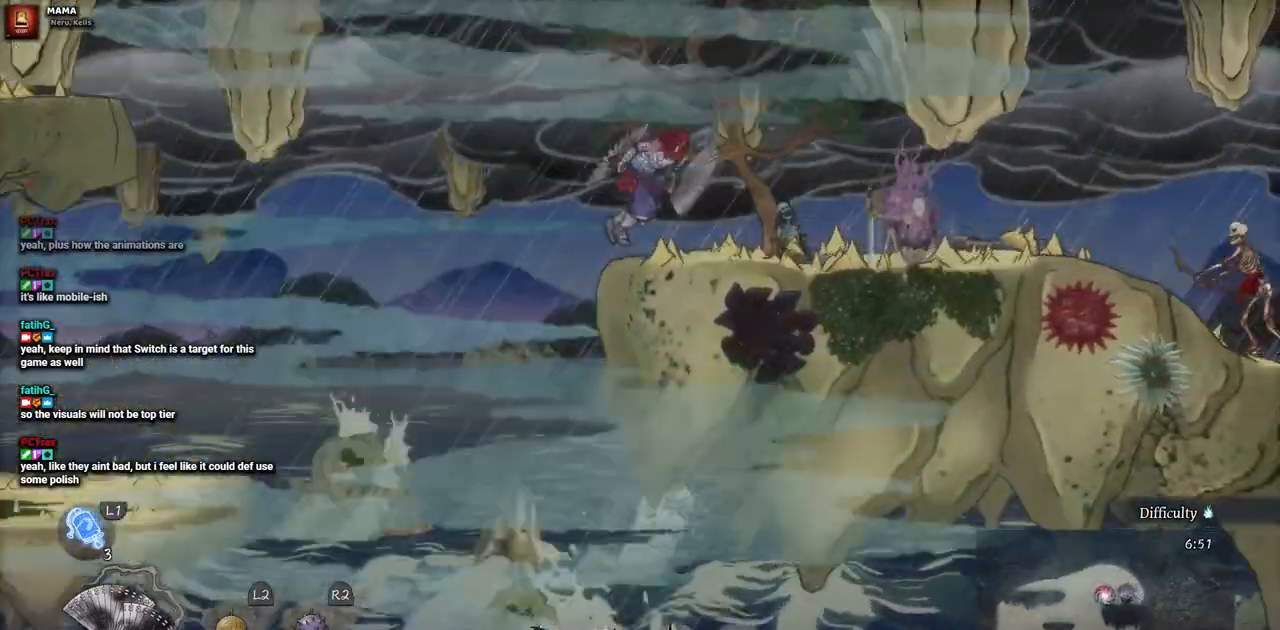
{"dt_ms": 500, "buttons": ["DPAD_RIGHT"], "left_stick": "center", "right_stick": "center", "events": []}